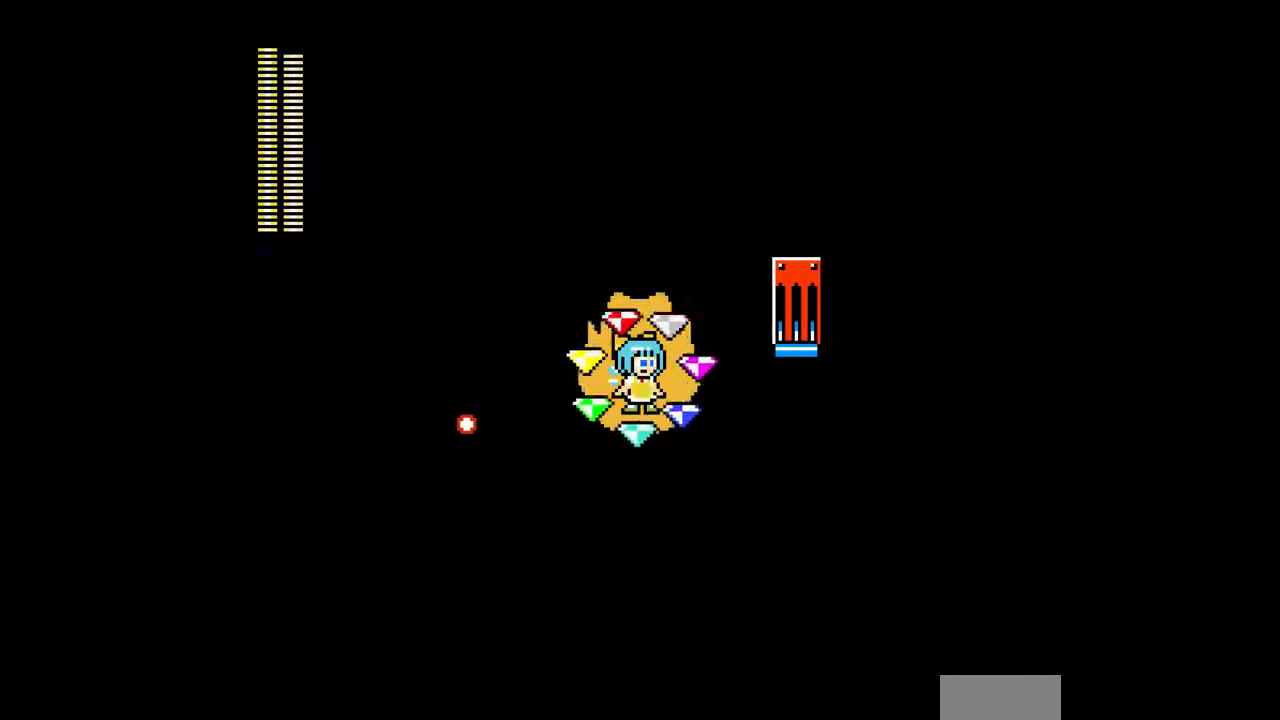
Gameplay with a controller; each line is a JSON object with the inputs held at the frame after it. "events" lists button and stick changes between this image and that frame as [ms after this image, input, new state], when the widget could be followed in between. Not read: L3 R3.
{"buttons": ["DPAD_LEFT"], "events": [[200, "DPAD_LEFT", "down"], [300, "C", "down"], [400, "C", "up"]]}
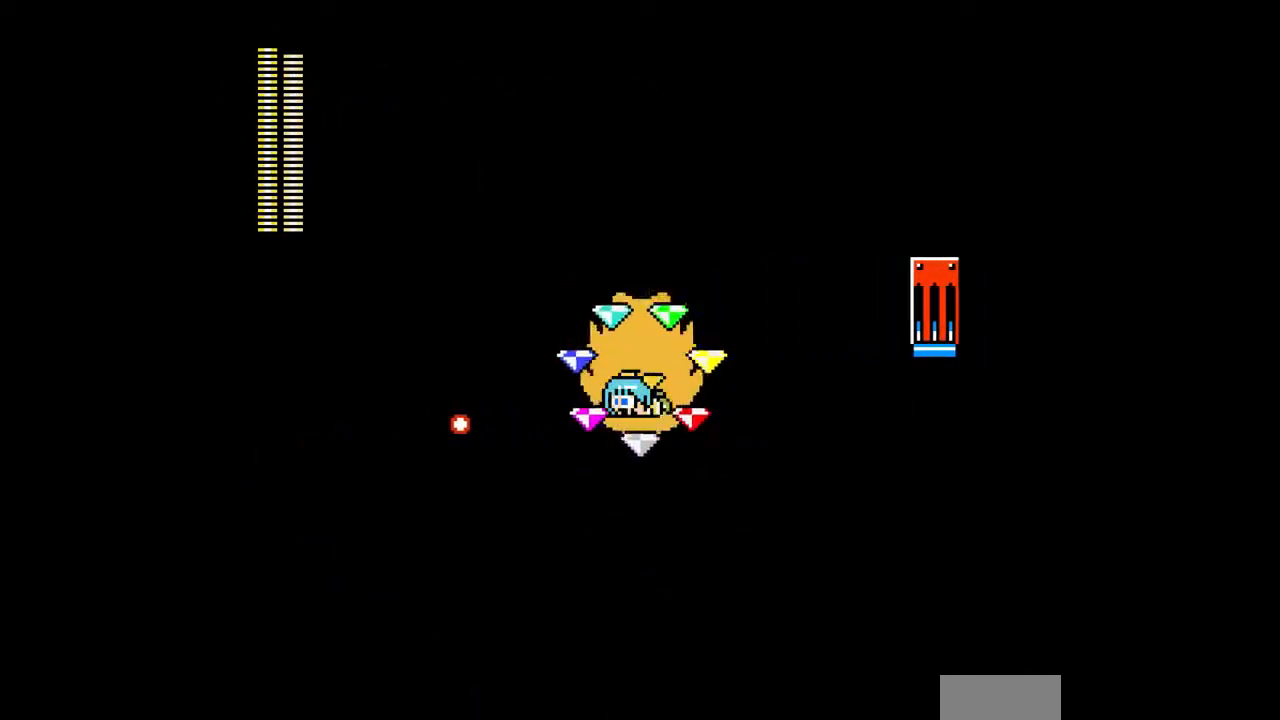
{"buttons": ["DPAD_LEFT"], "events": []}
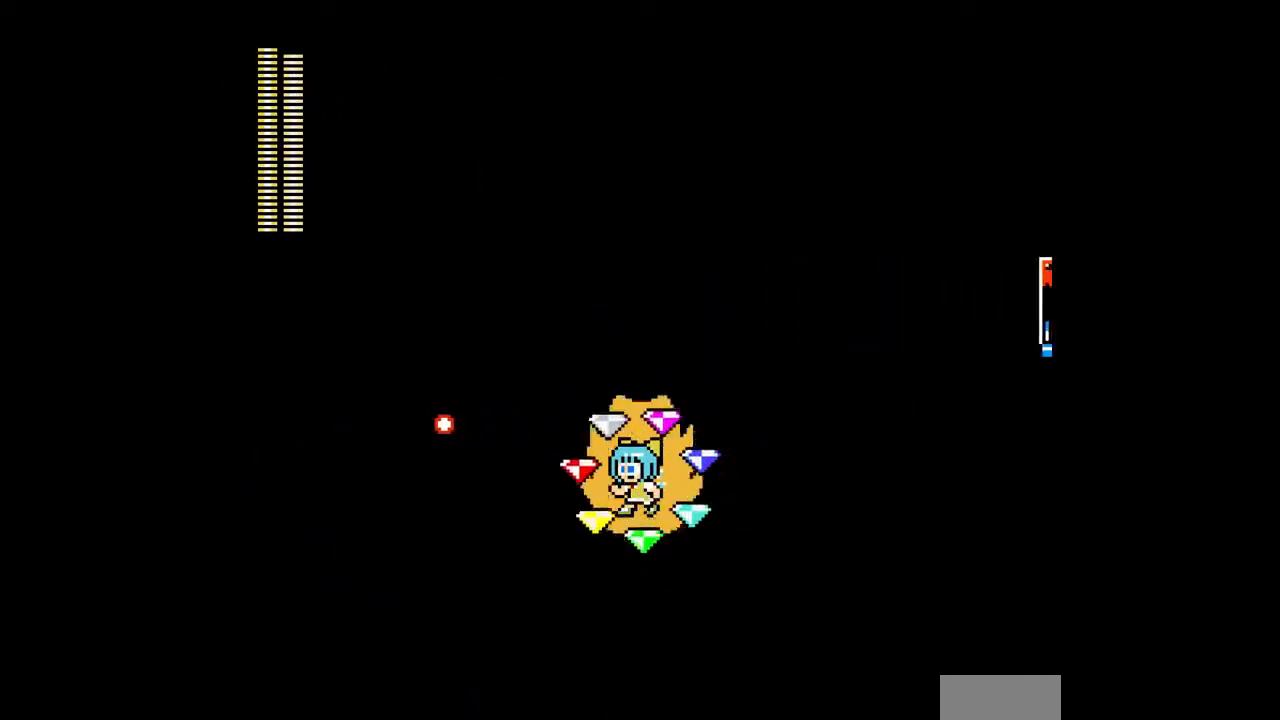
{"buttons": ["B", "DPAD_LEFT"], "events": [[167, "B", "down"]]}
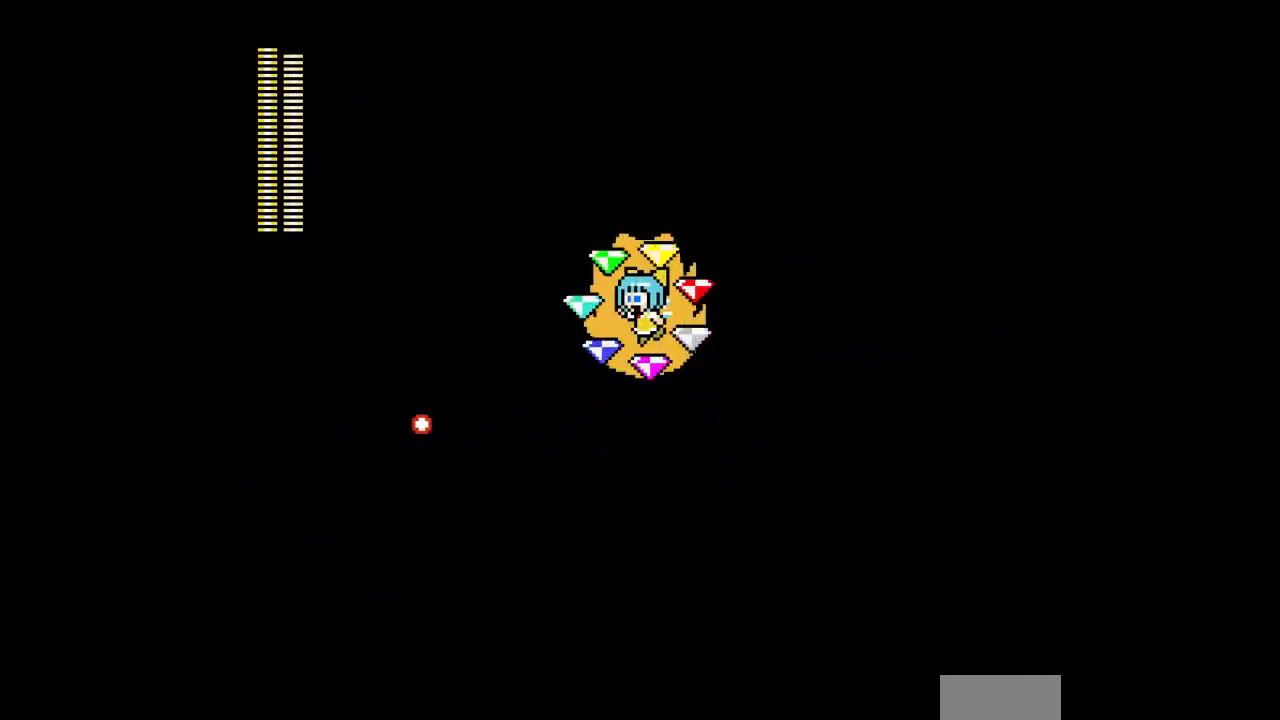
{"buttons": ["DPAD_RIGHT"], "events": [[100, "B", "up"], [400, "DPAD_LEFT", "up"], [400, "DPAD_RIGHT", "down"]]}
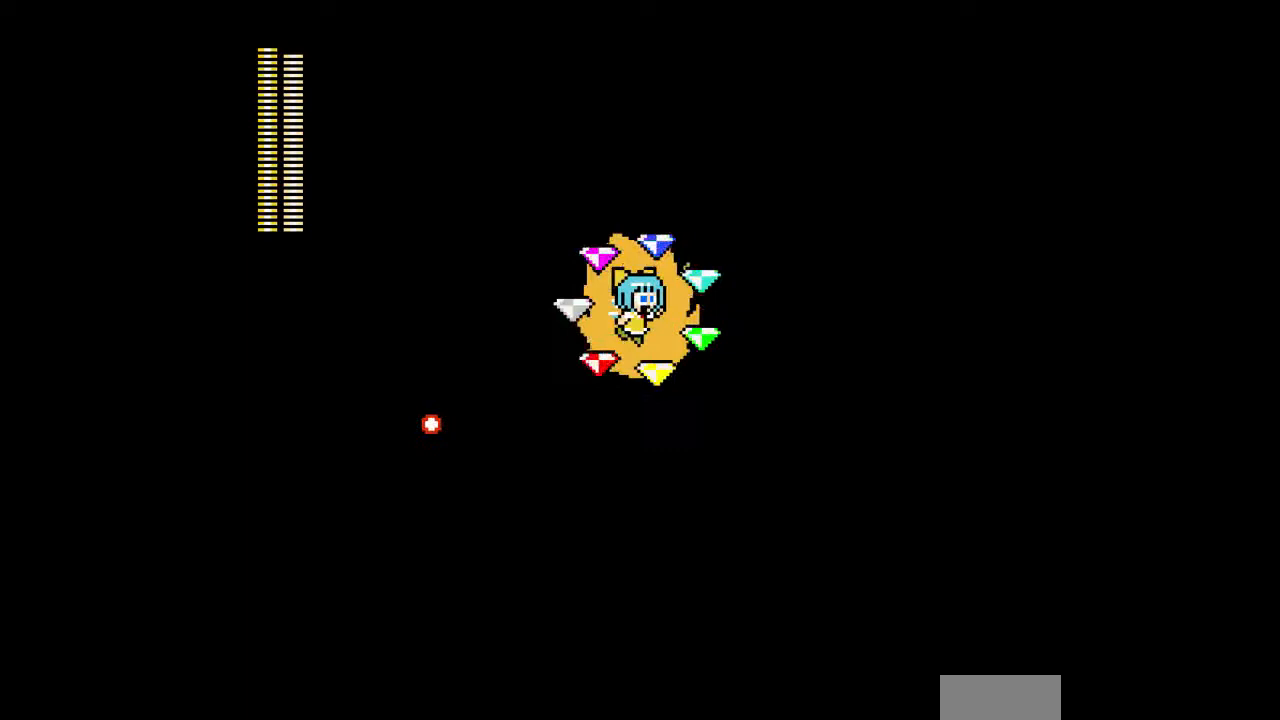
{"buttons": [], "events": [[433, "DPAD_RIGHT", "up"]]}
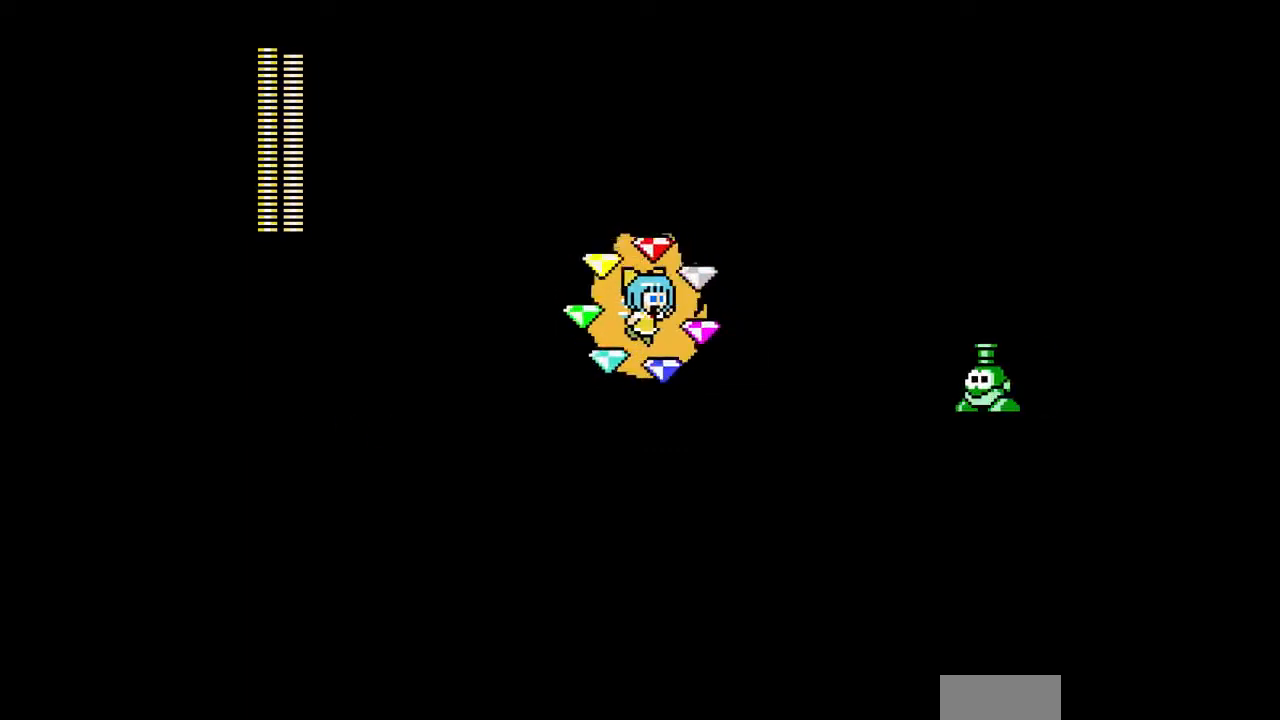
{"buttons": [], "events": [[200, "DPAD_DOWN", "down"], [267, "A", "down"], [267, "DPAD_DOWN", "up"], [267, "DPAD_RIGHT", "down"], [300, "A", "up"], [333, "DPAD_RIGHT", "up"]]}
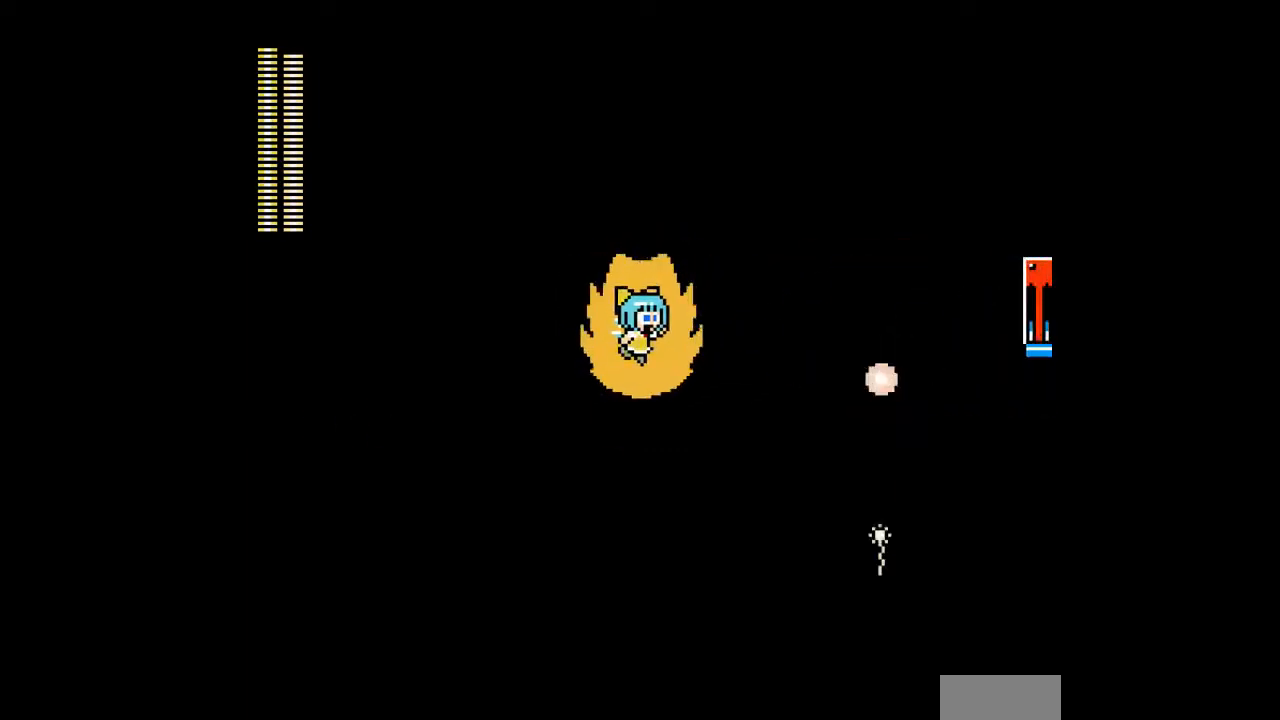
{"buttons": ["DPAD_LEFT"], "events": [[500, "DPAD_LEFT", "down"]]}
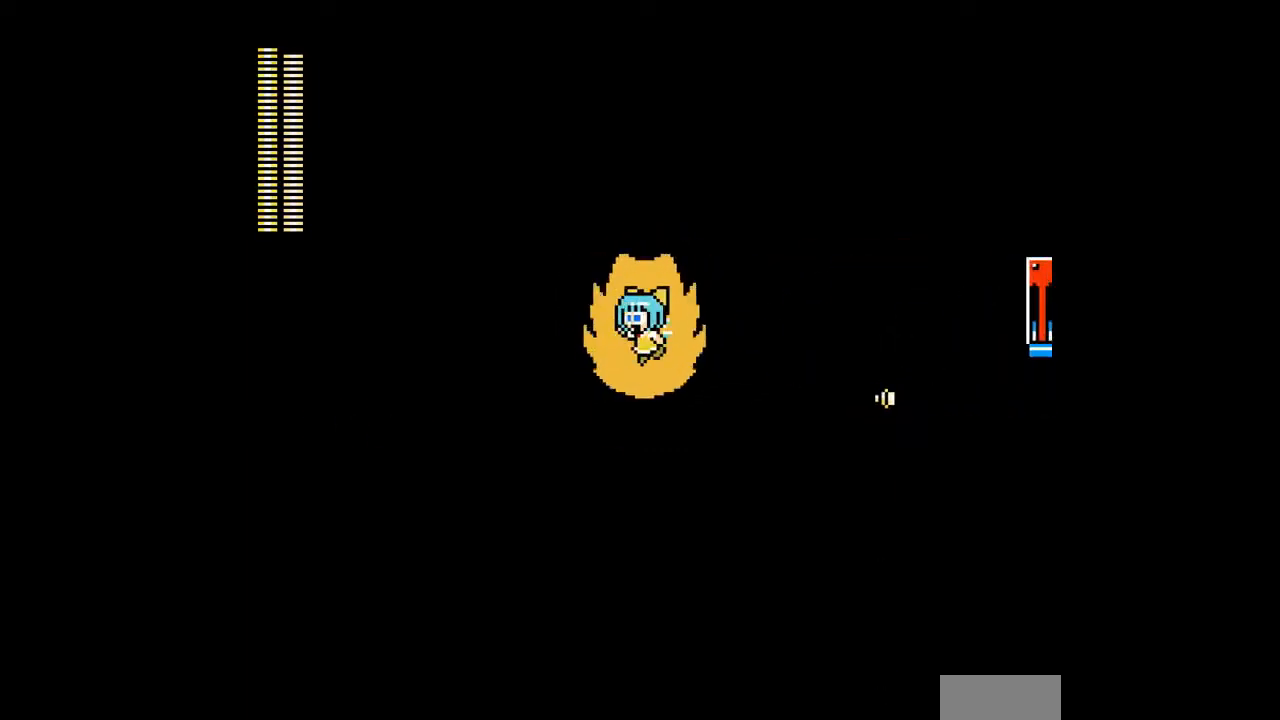
{"buttons": ["DPAD_LEFT"], "events": []}
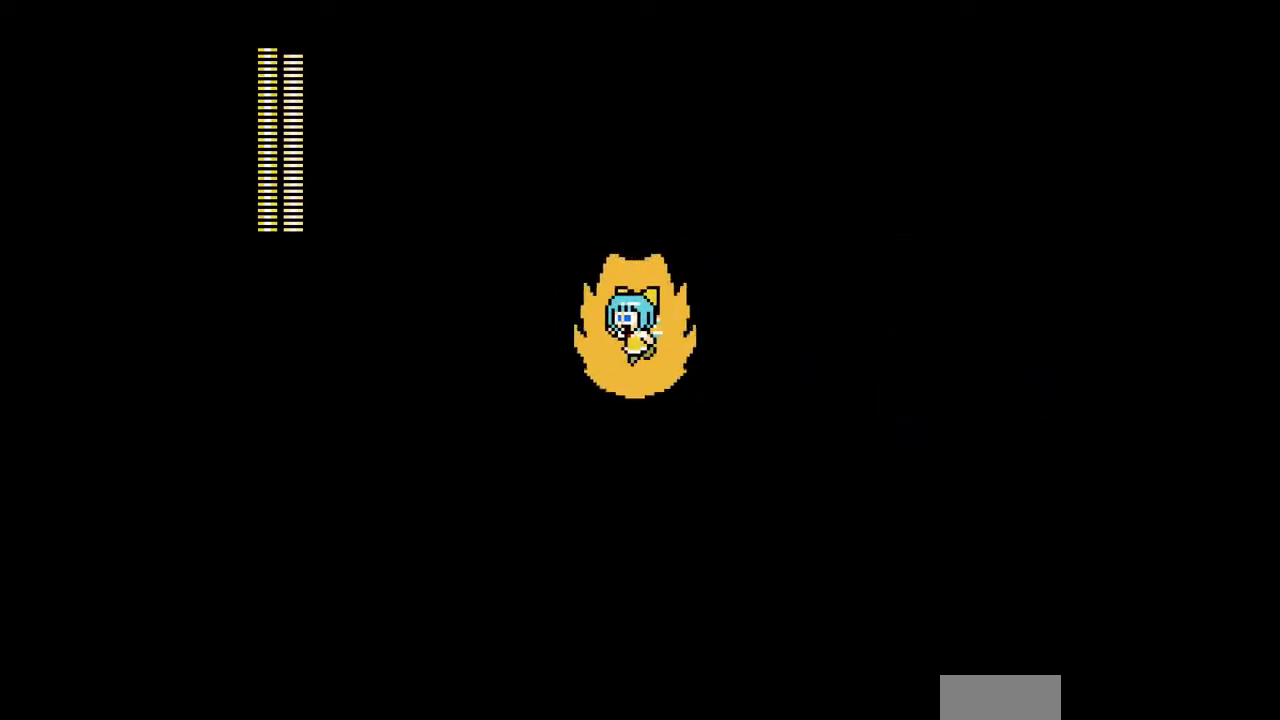
{"buttons": ["A", "DPAD_DOWN", "DPAD_RIGHT"], "events": [[67, "DPAD_LEFT", "up"], [167, "L1", "down"], [167, "R1", "down"], [200, "DPAD_RIGHT", "down"], [267, "L1", "up"], [267, "R1", "up"], [467, "DPAD_DOWN", "down"], [500, "A", "down"]]}
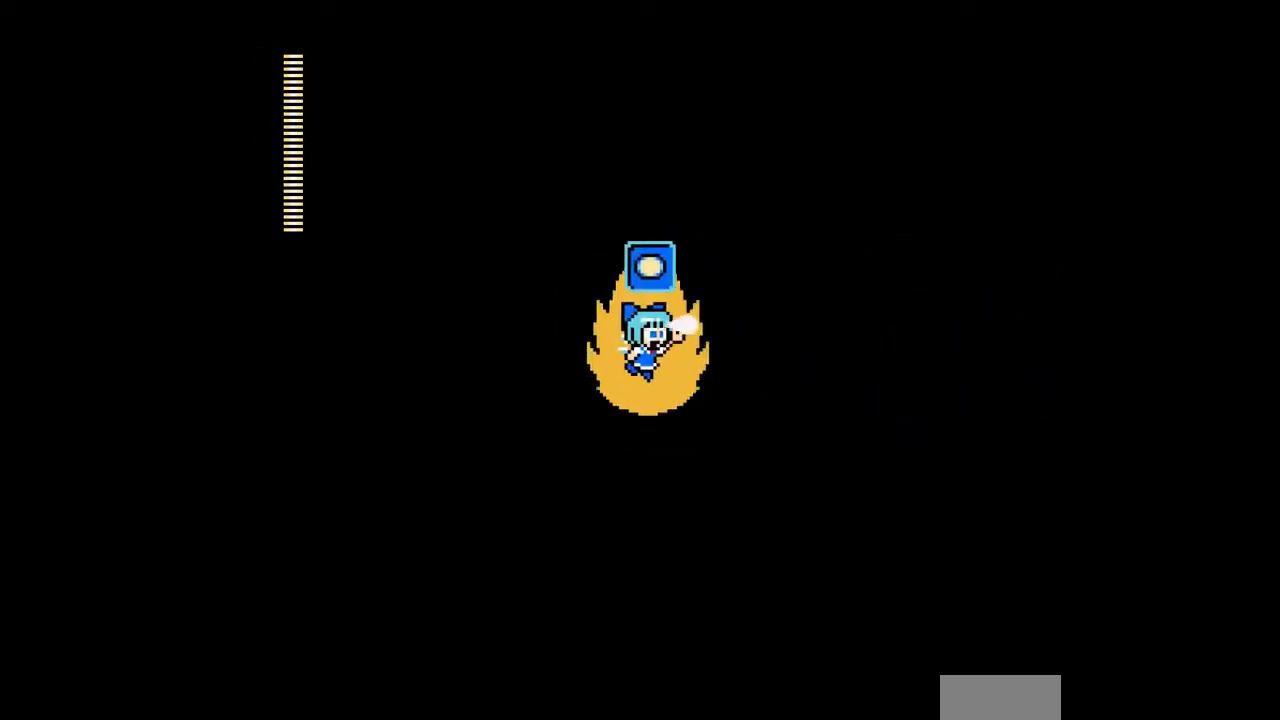
{"buttons": [], "events": [[67, "A", "up"], [67, "DPAD_DOWN", "up"], [100, "A", "down"], [167, "A", "up"], [200, "DPAD_RIGHT", "up"], [233, "A", "down"], [367, "A", "up"], [400, "DPAD_RIGHT", "down"], [500, "DPAD_RIGHT", "up"]]}
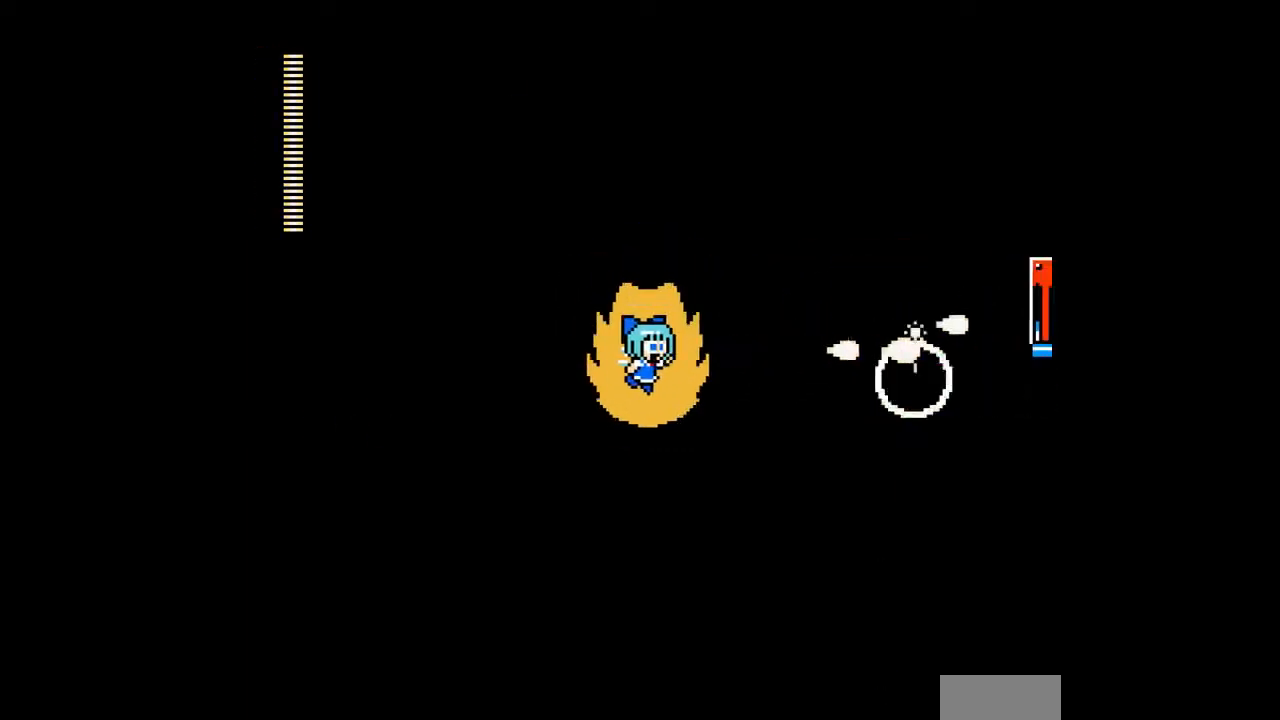
{"buttons": ["R1"], "events": [[333, "R1", "down"], [400, "R1", "up"], [500, "R1", "down"]]}
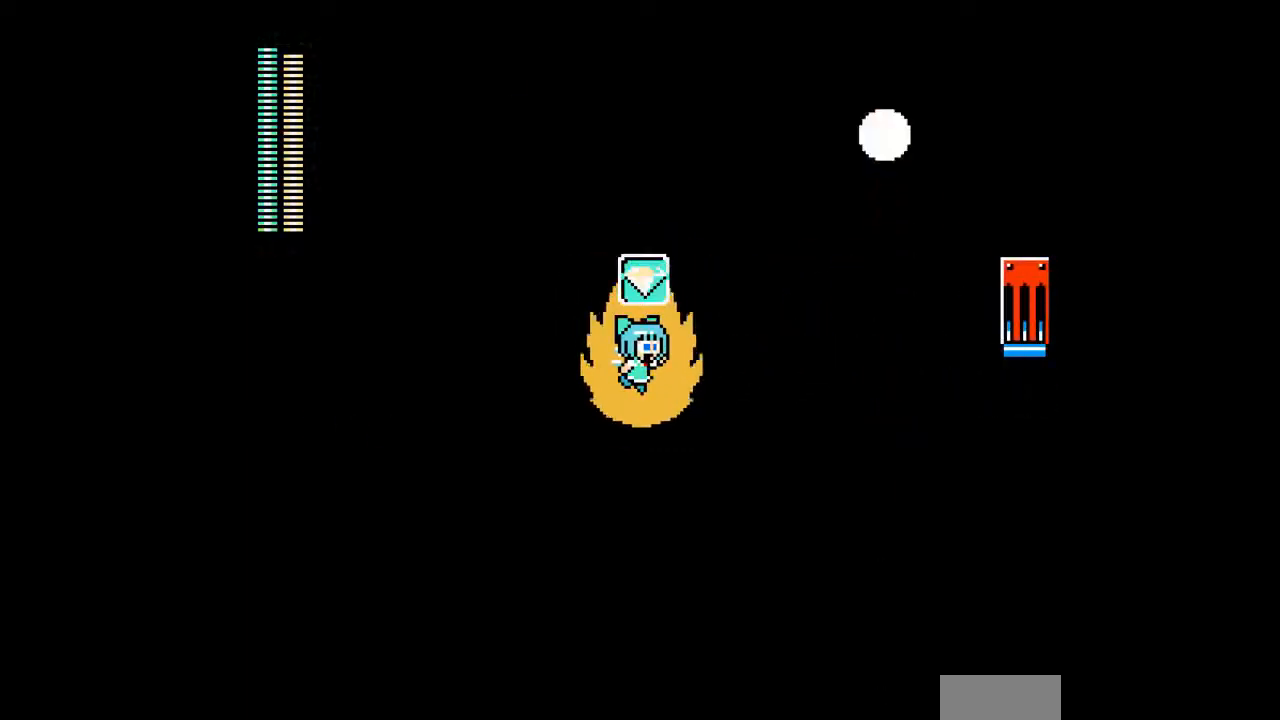
{"buttons": ["DPAD_RIGHT"], "events": [[100, "R1", "up"], [267, "DPAD_RIGHT", "down"], [267, "DPAD_UP", "down"], [300, "DPAD_RIGHT", "up"], [367, "DPAD_RIGHT", "down"], [400, "DPAD_UP", "up"]]}
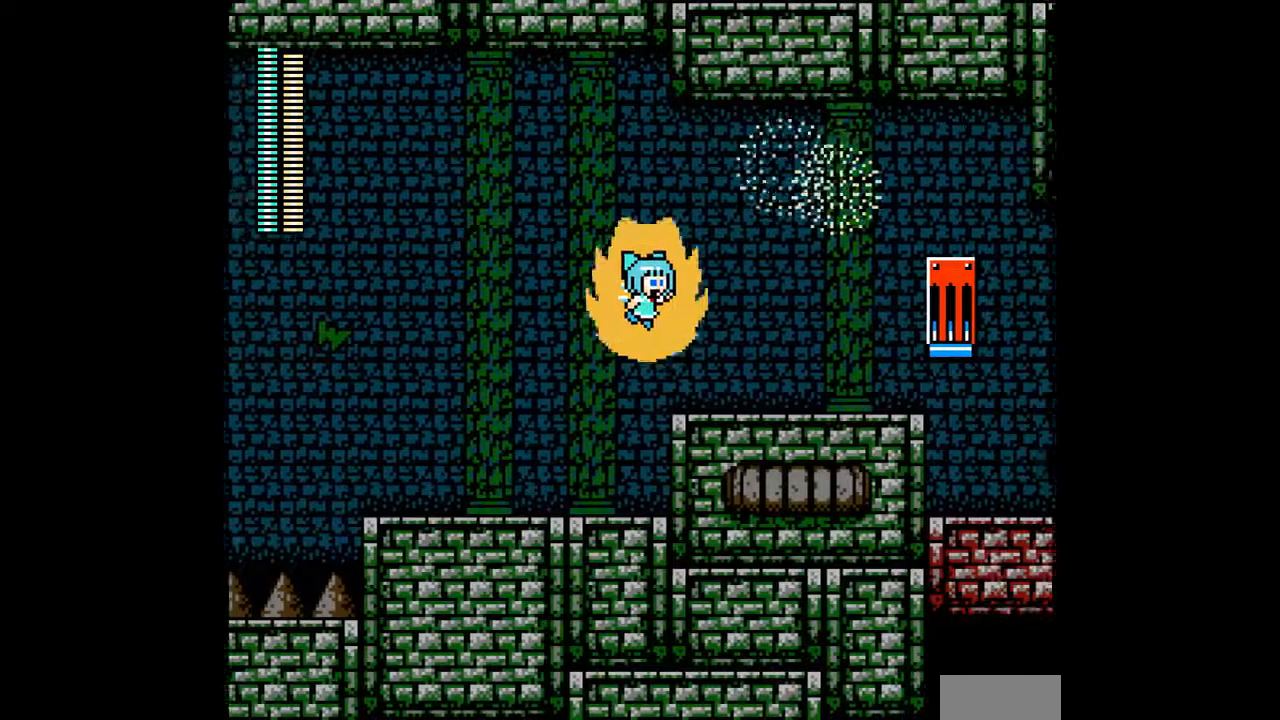
{"buttons": ["DPAD_RIGHT"], "events": [[67, "B", "down"], [100, "B", "up"]]}
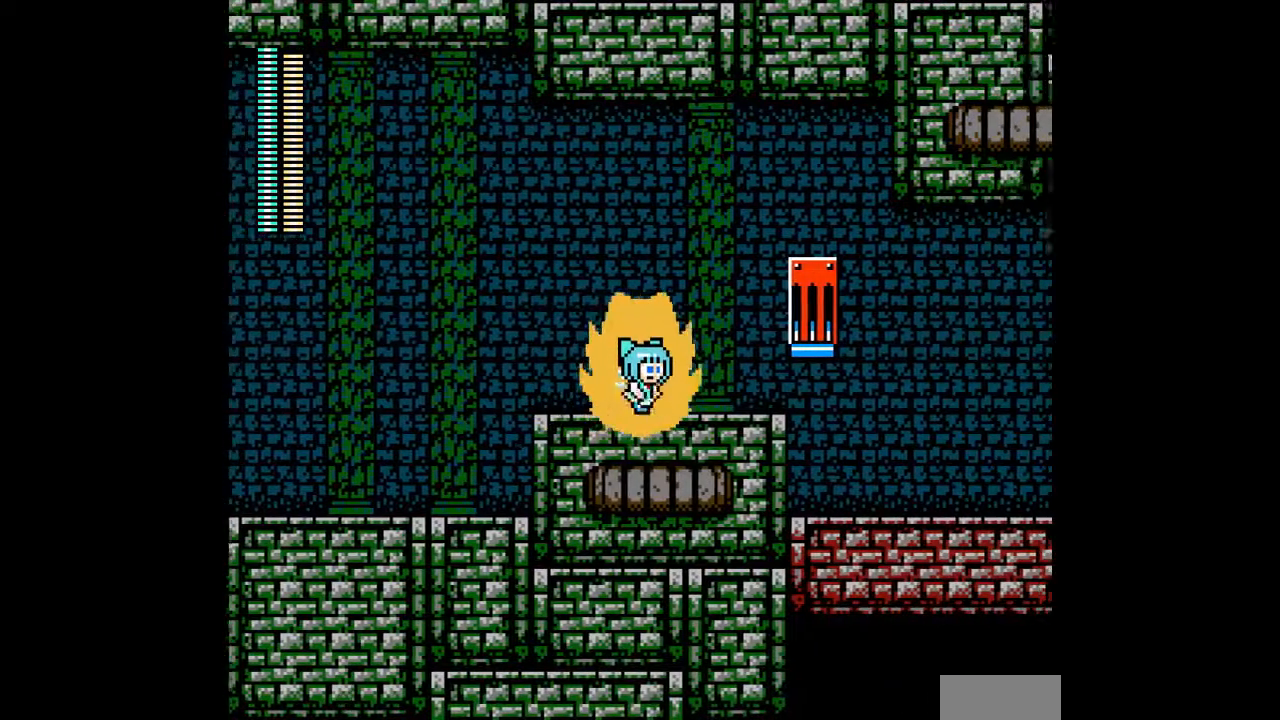
{"buttons": ["DPAD_RIGHT"], "events": [[100, "C", "down"], [200, "C", "up"]]}
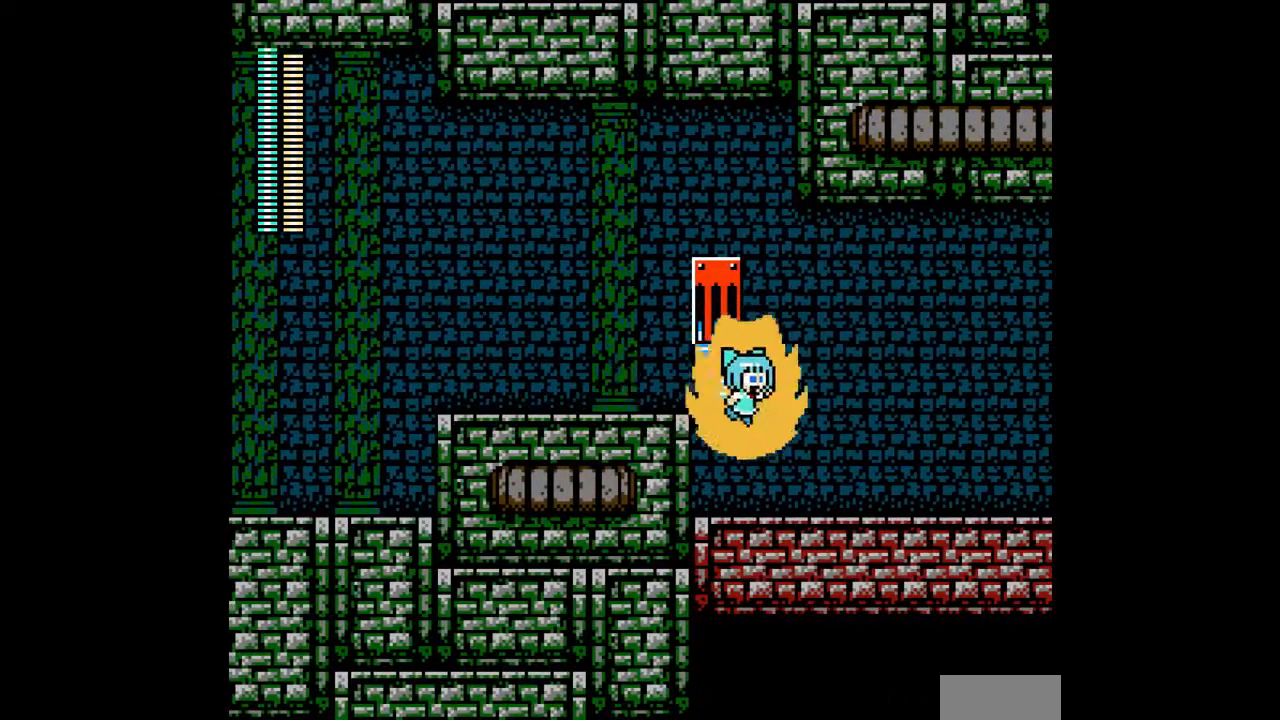
{"buttons": ["DPAD_RIGHT"], "events": [[200, "C", "down"], [333, "C", "up"]]}
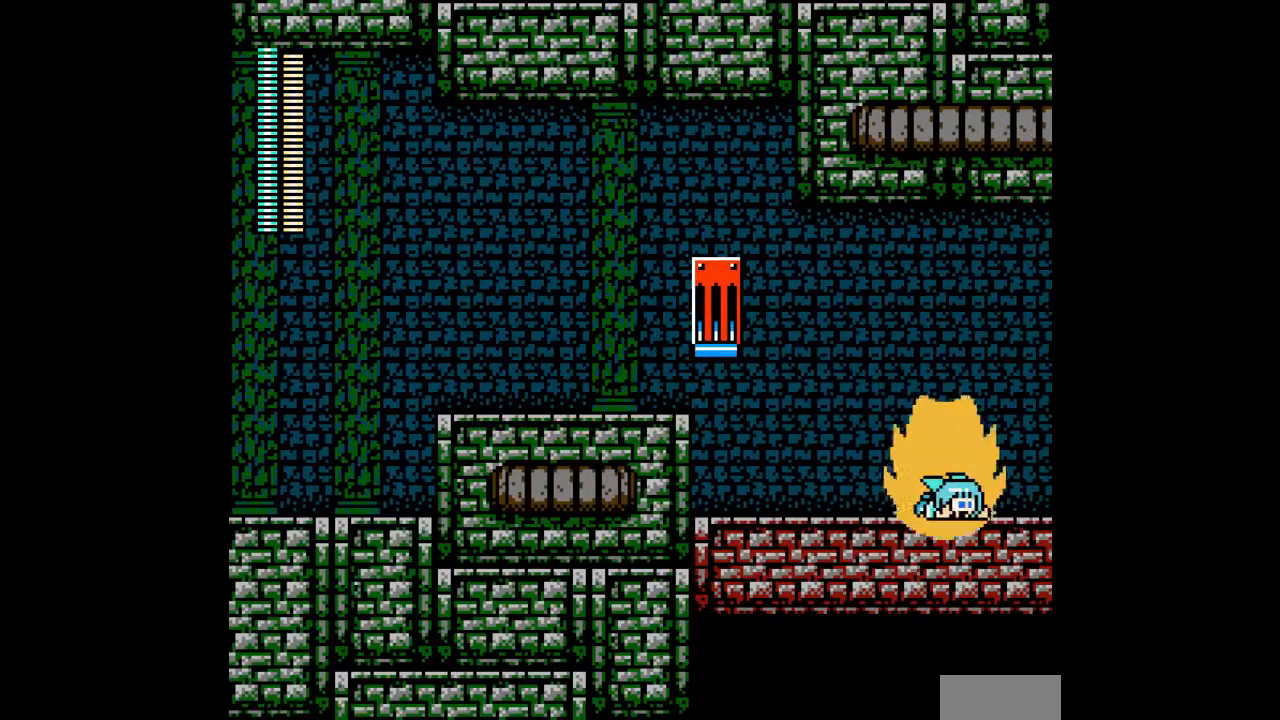
{"buttons": ["DPAD_RIGHT"], "events": []}
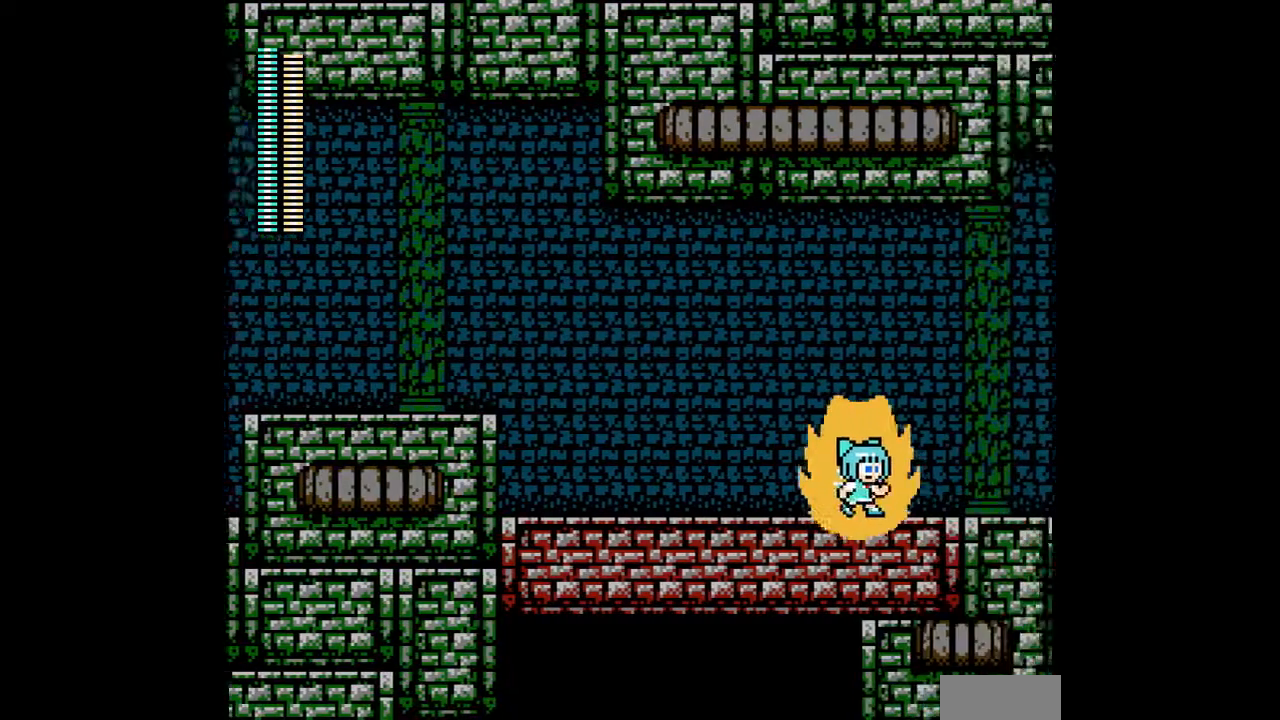
{"buttons": ["DPAD_RIGHT"], "events": []}
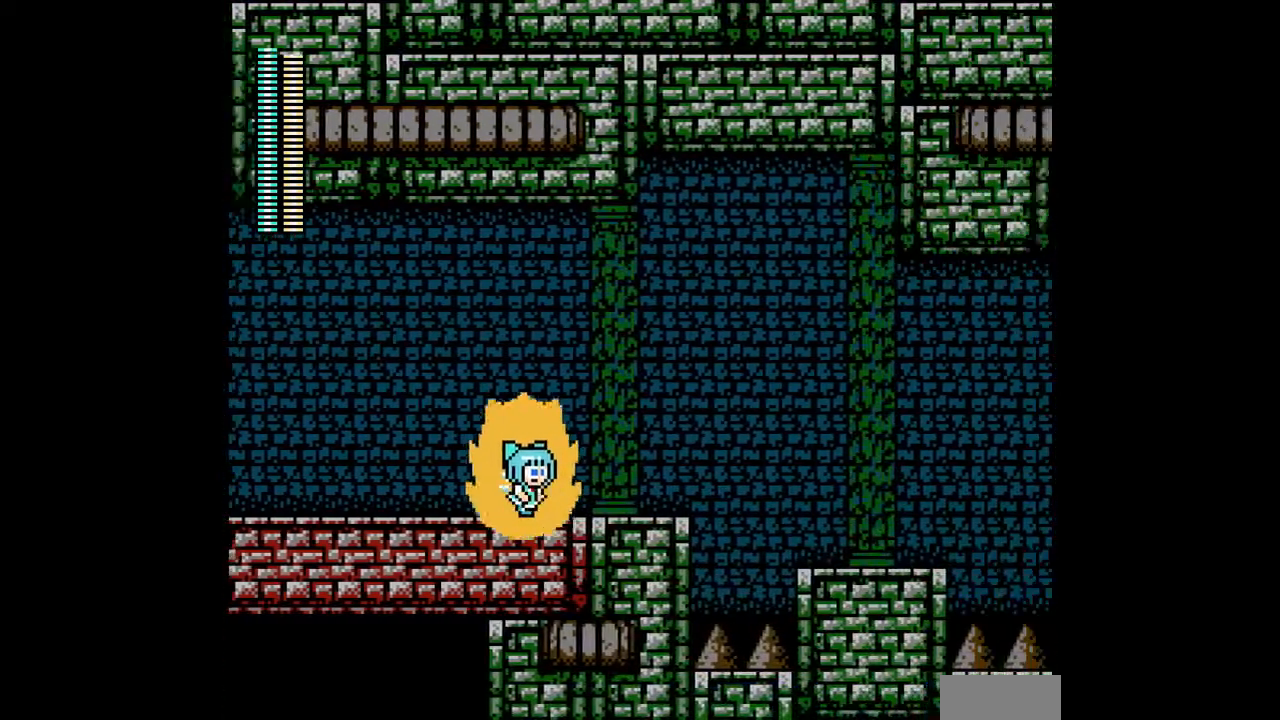
{"buttons": ["DPAD_RIGHT"], "events": []}
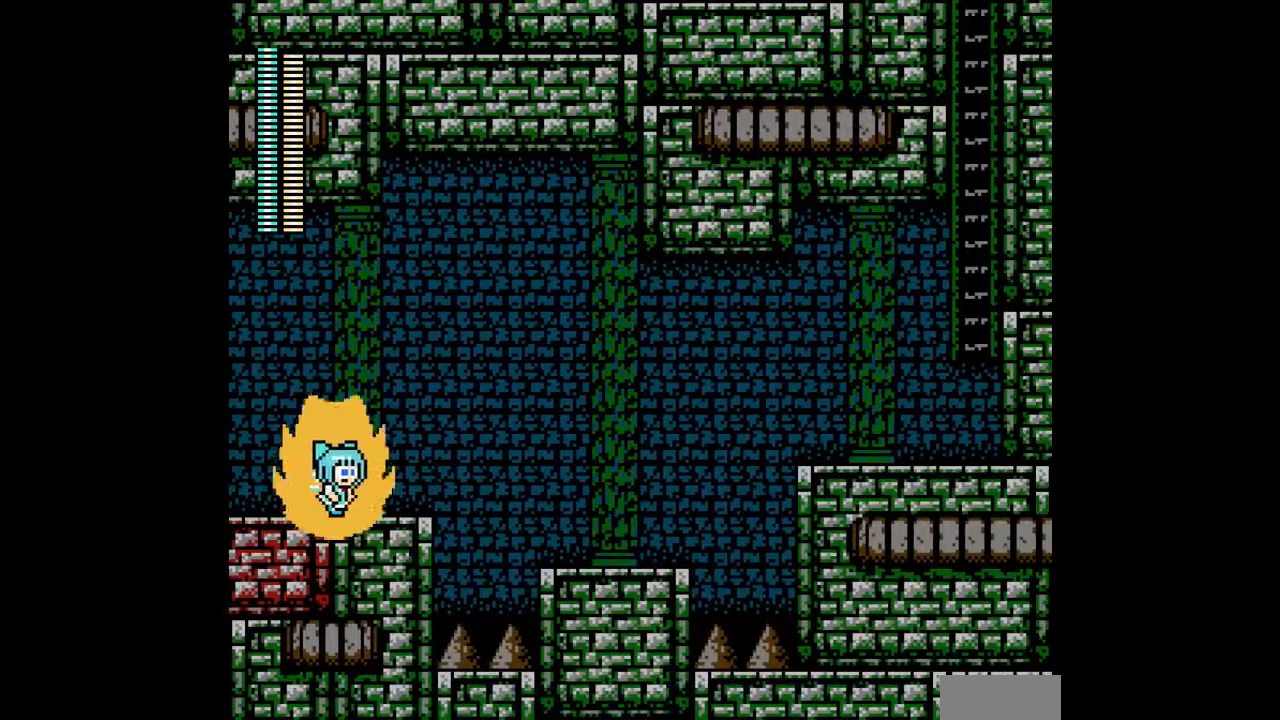
{"buttons": ["A", "B", "DPAD_RIGHT"], "events": [[300, "B", "down"], [467, "A", "down"]]}
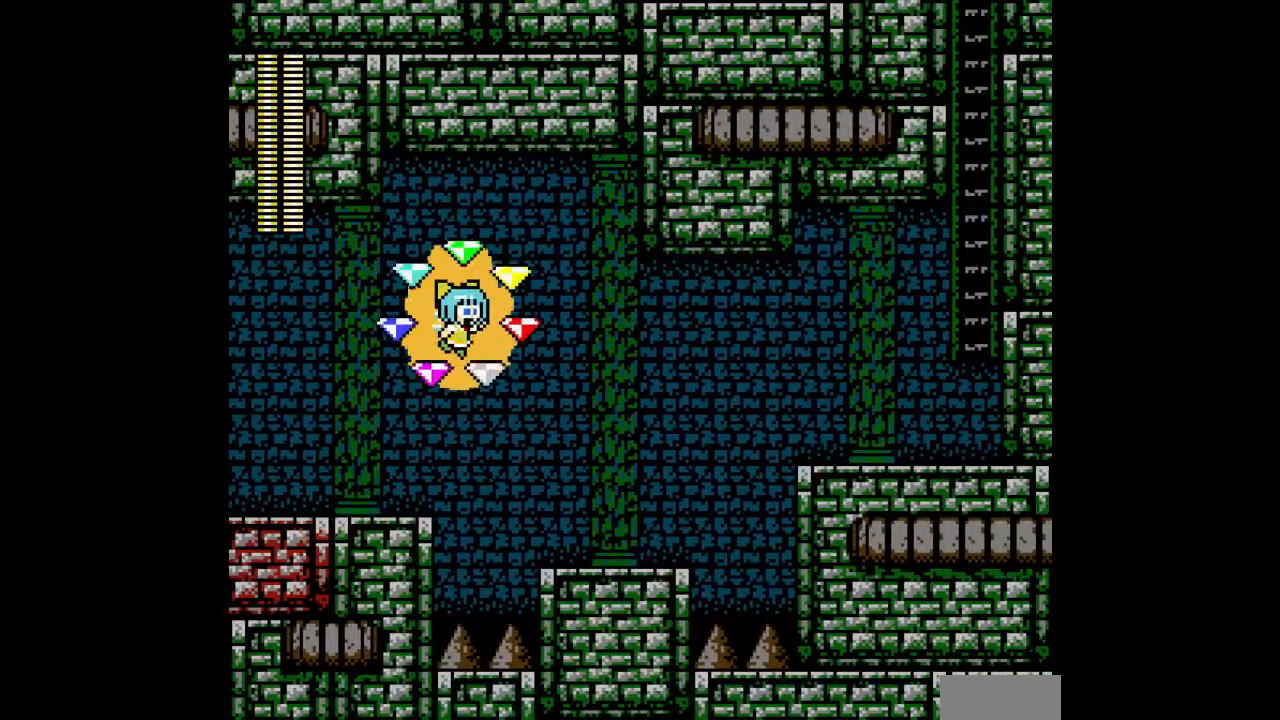
{"buttons": ["DPAD_RIGHT"], "events": [[100, "A", "up"], [200, "B", "up"]]}
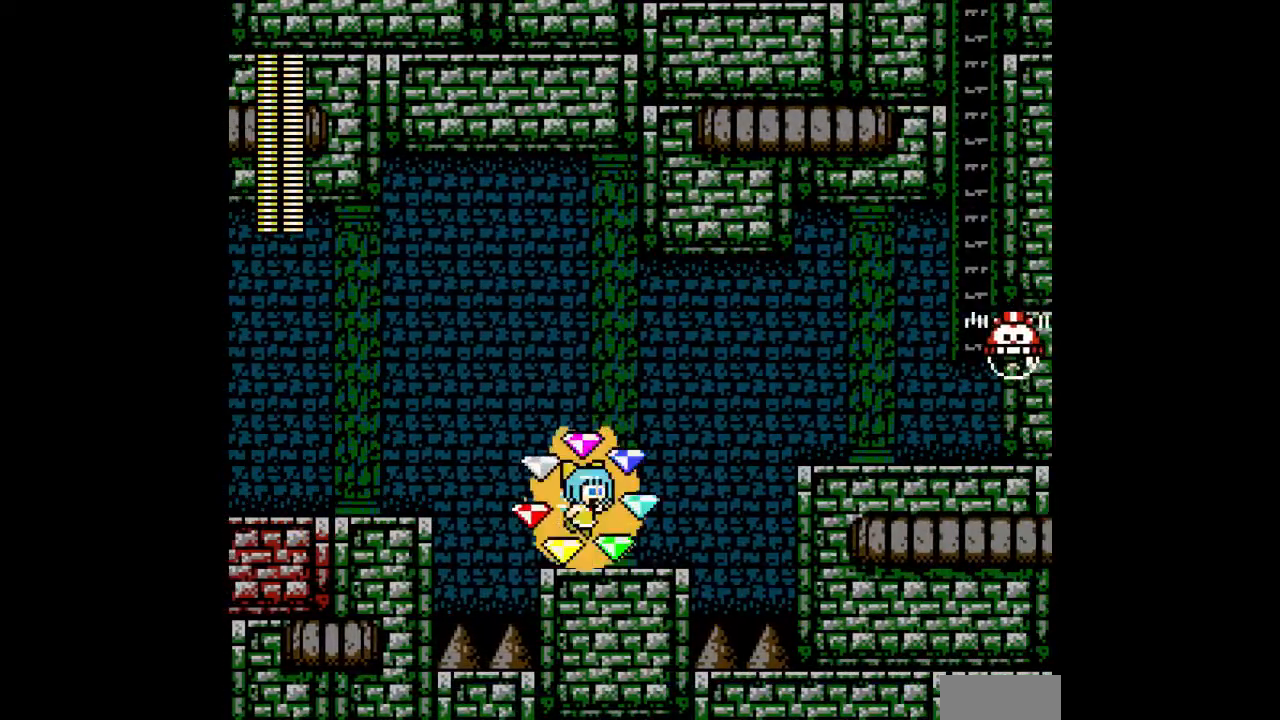
{"buttons": ["B", "DPAD_RIGHT"], "events": [[400, "B", "down"]]}
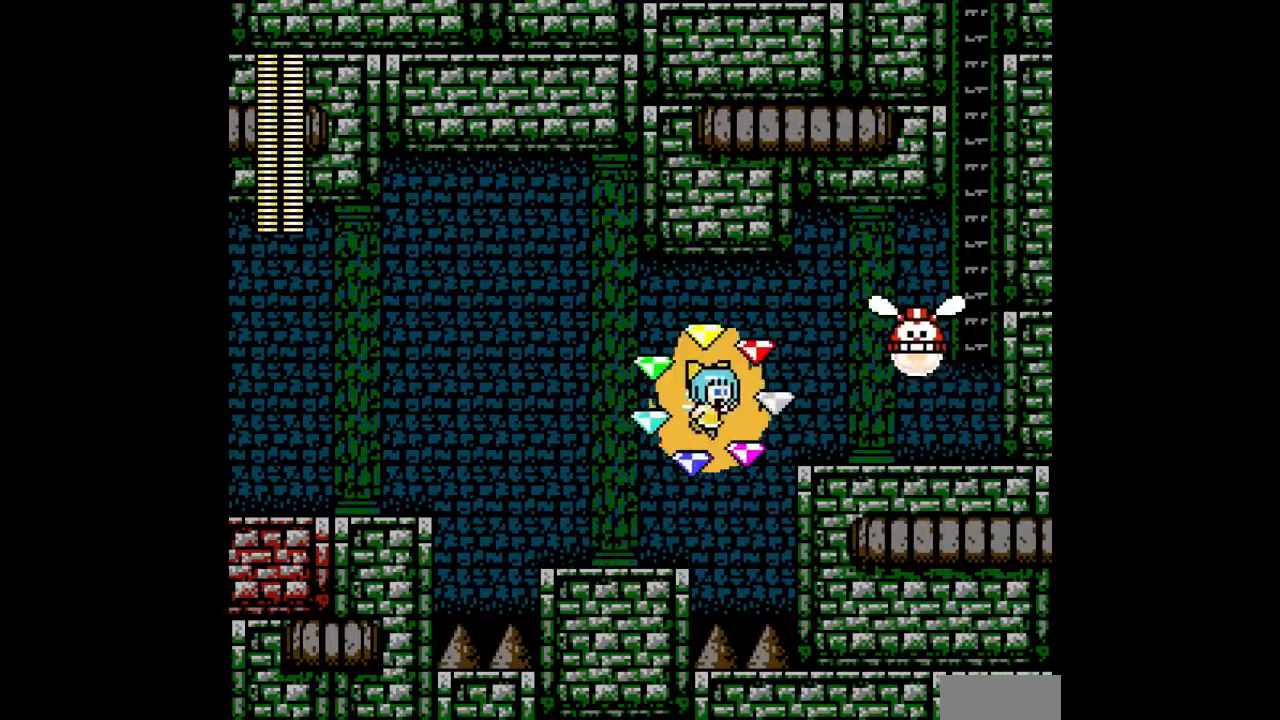
{"buttons": ["C", "DPAD_RIGHT"], "events": [[300, "B", "up"], [500, "C", "down"]]}
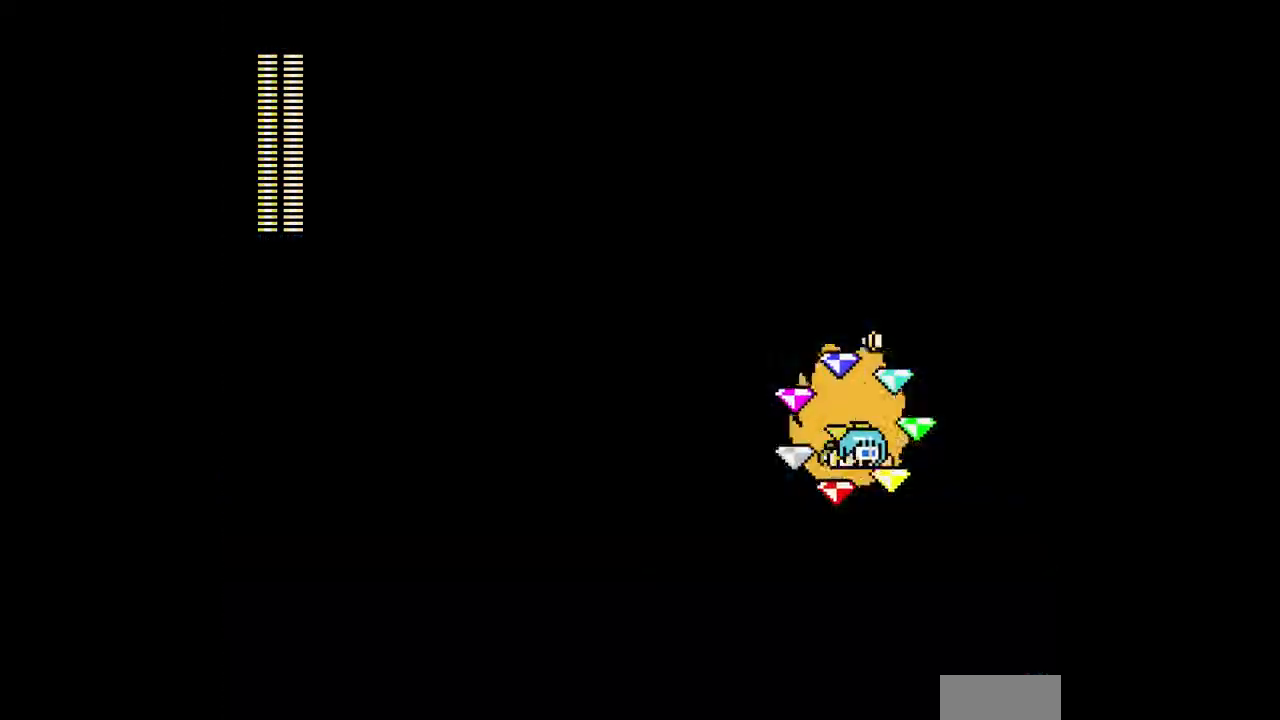
{"buttons": ["DPAD_UP"], "events": [[67, "C", "up"], [200, "B", "down"], [467, "B", "up"], [467, "DPAD_RIGHT", "up"], [467, "DPAD_UP", "down"]]}
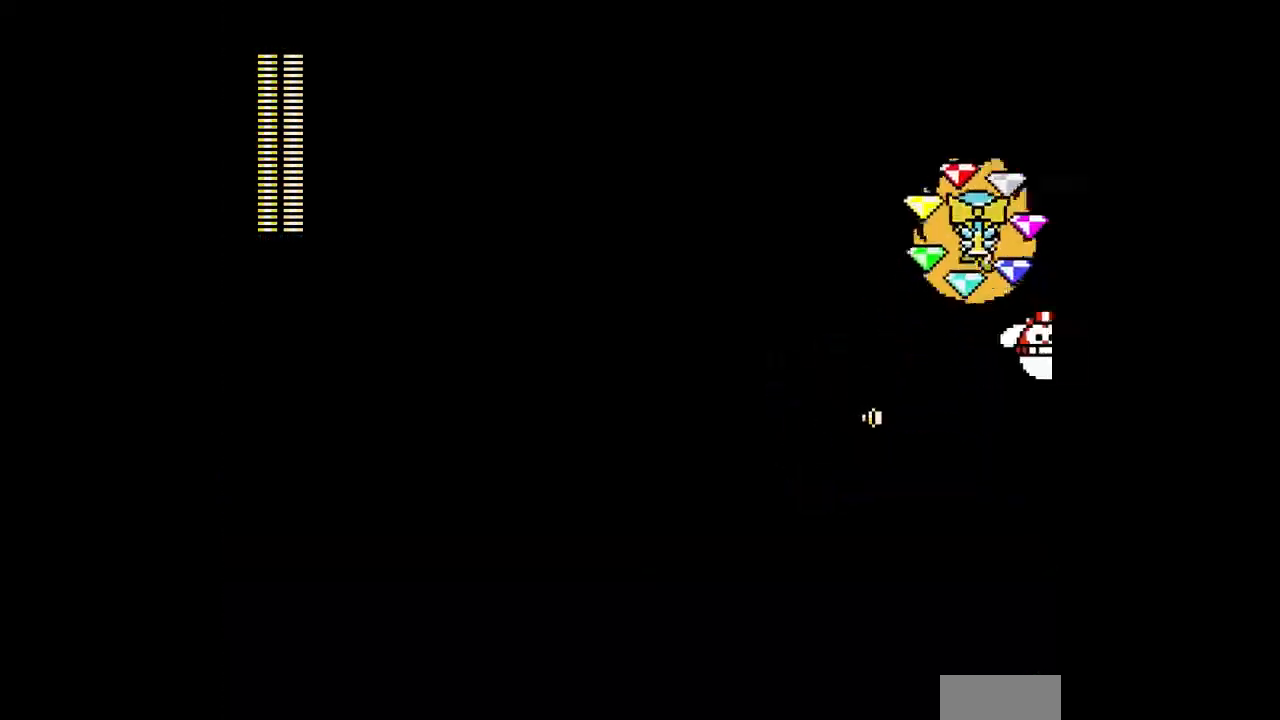
{"buttons": ["DPAD_UP"], "events": []}
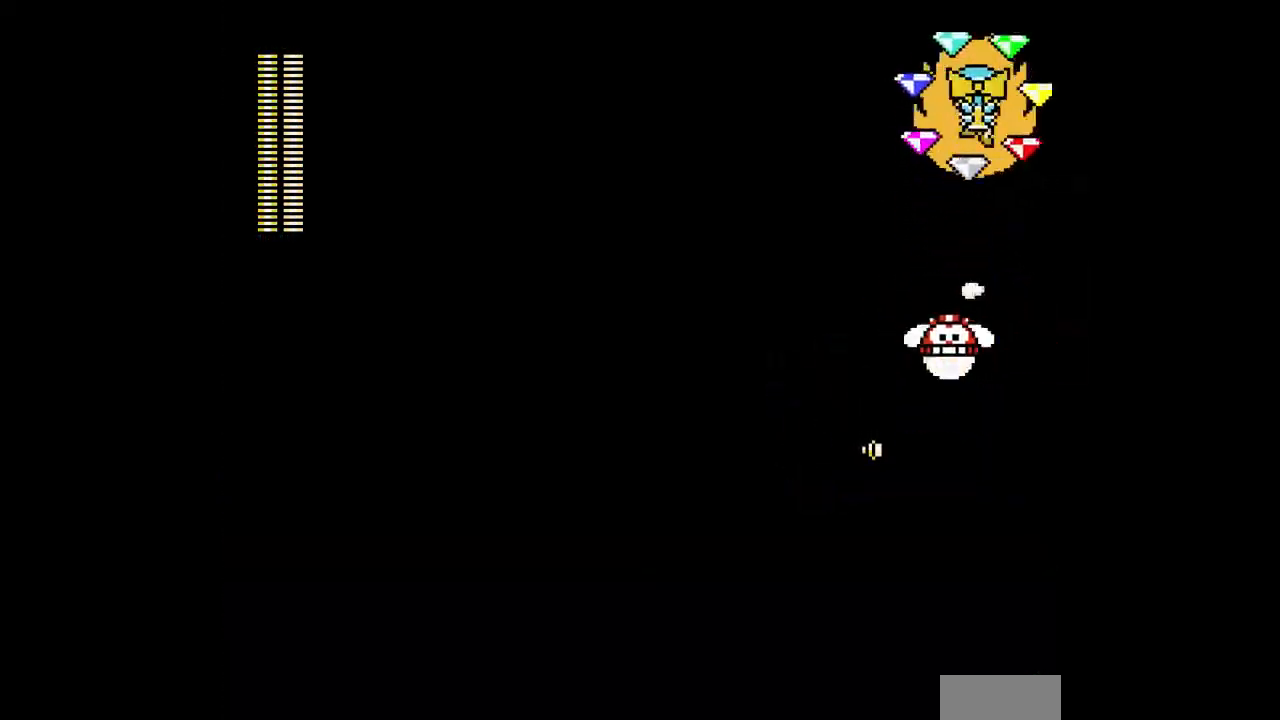
{"buttons": ["DPAD_UP"], "events": []}
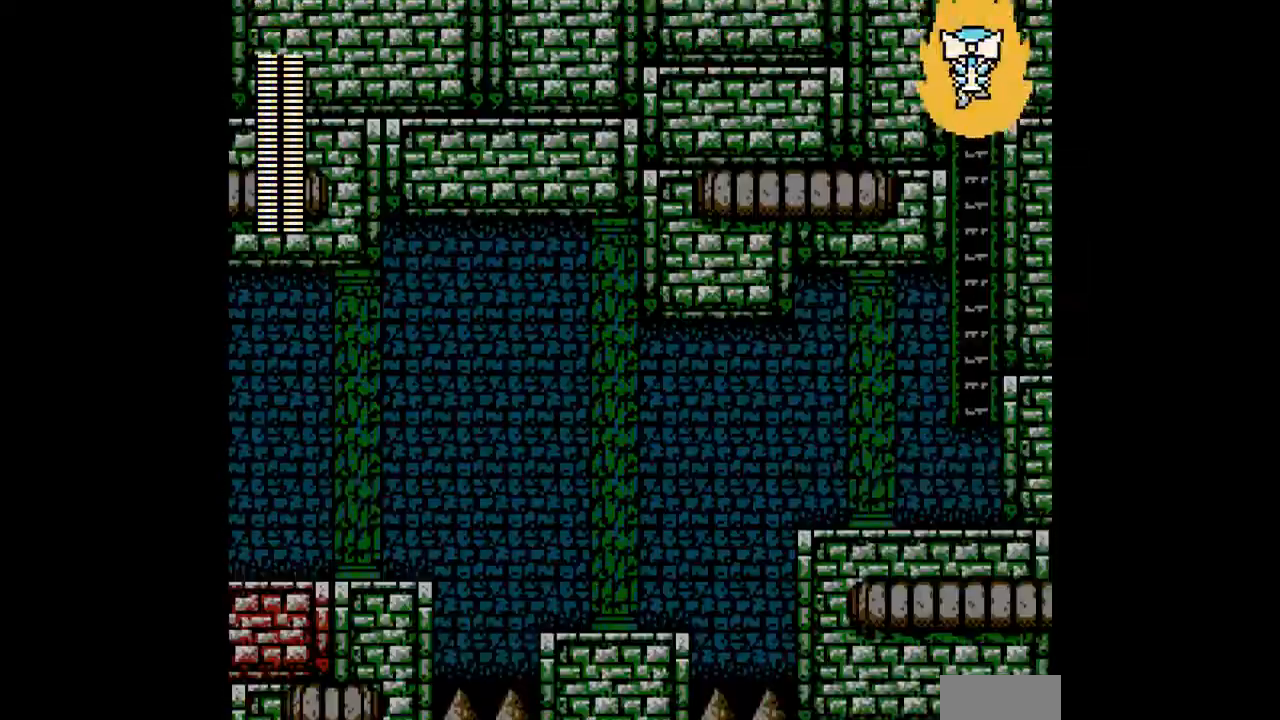
{"buttons": ["DPAD_UP"], "events": []}
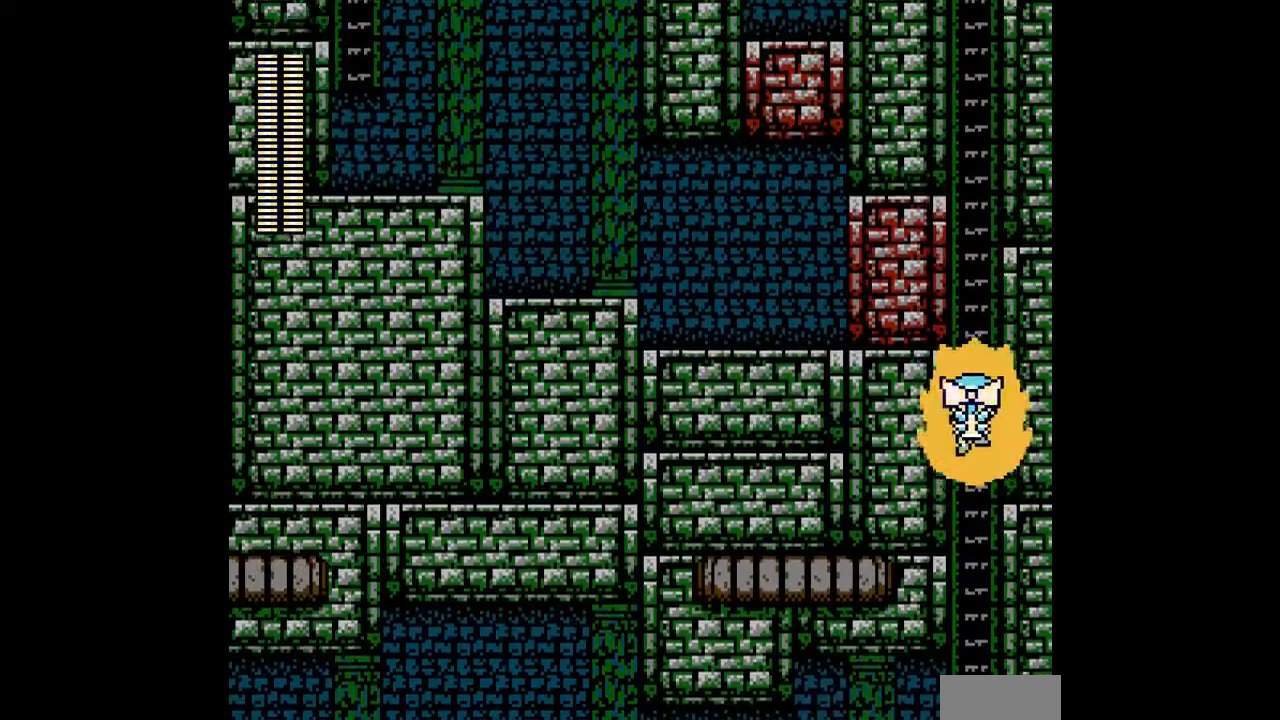
{"buttons": ["DPAD_UP"], "events": []}
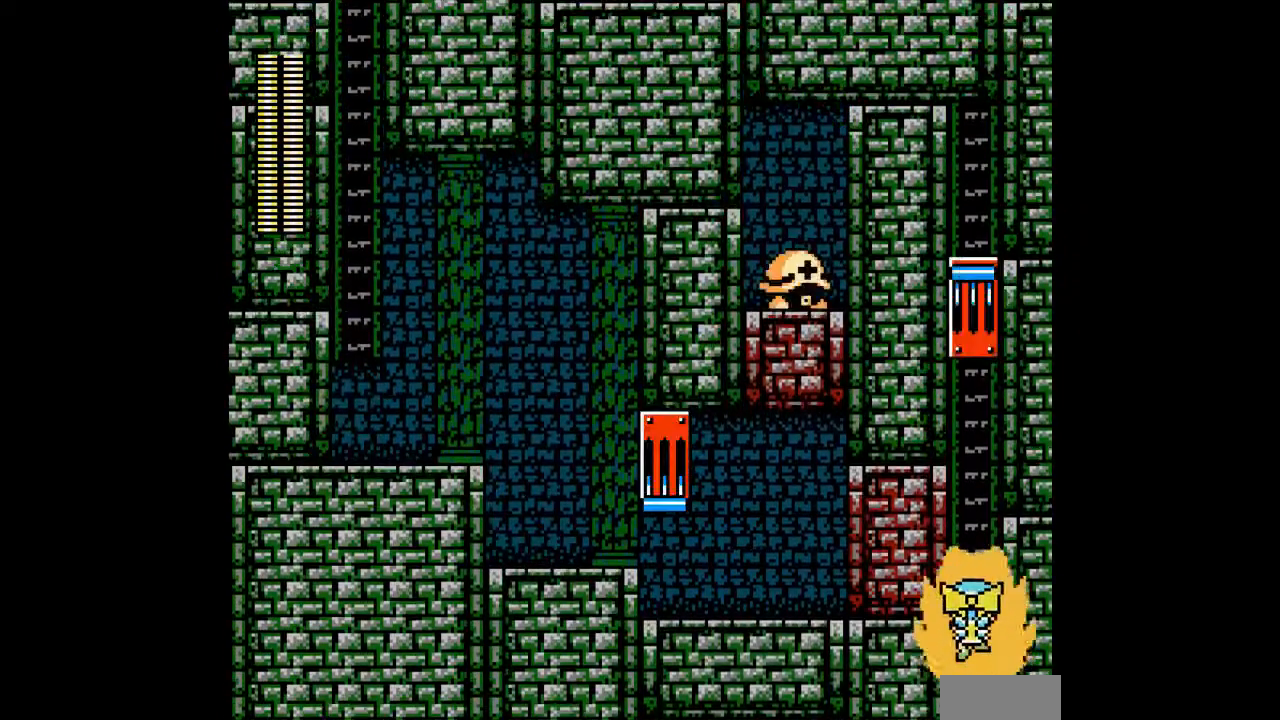
{"buttons": ["A", "DPAD_UP"], "events": [[467, "A", "down"]]}
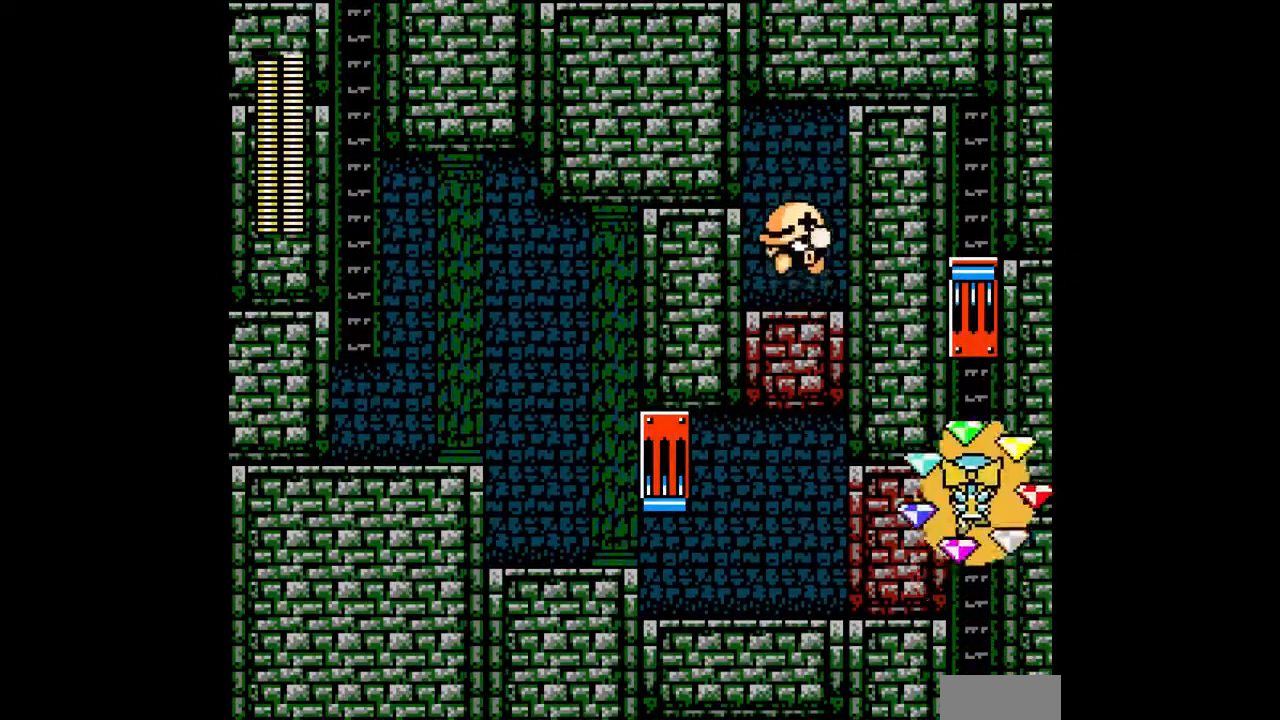
{"buttons": ["DPAD_UP"], "events": [[67, "A", "up"]]}
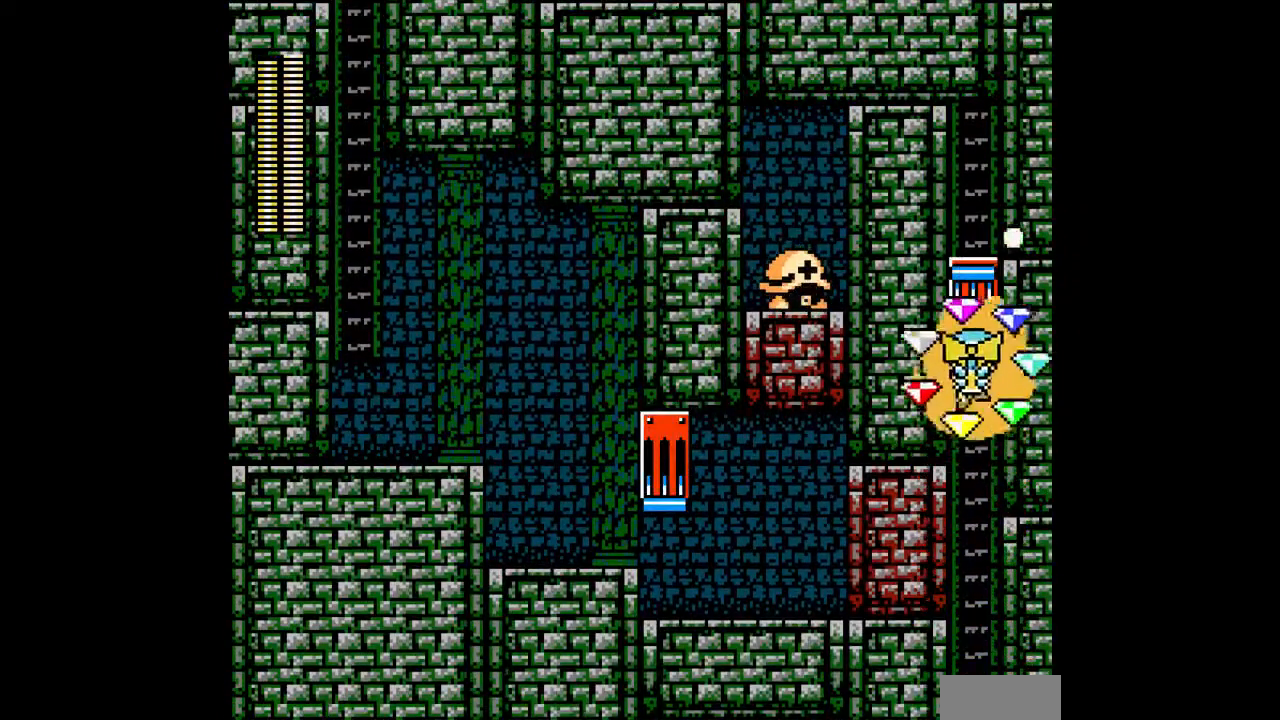
{"buttons": ["DPAD_UP"], "events": []}